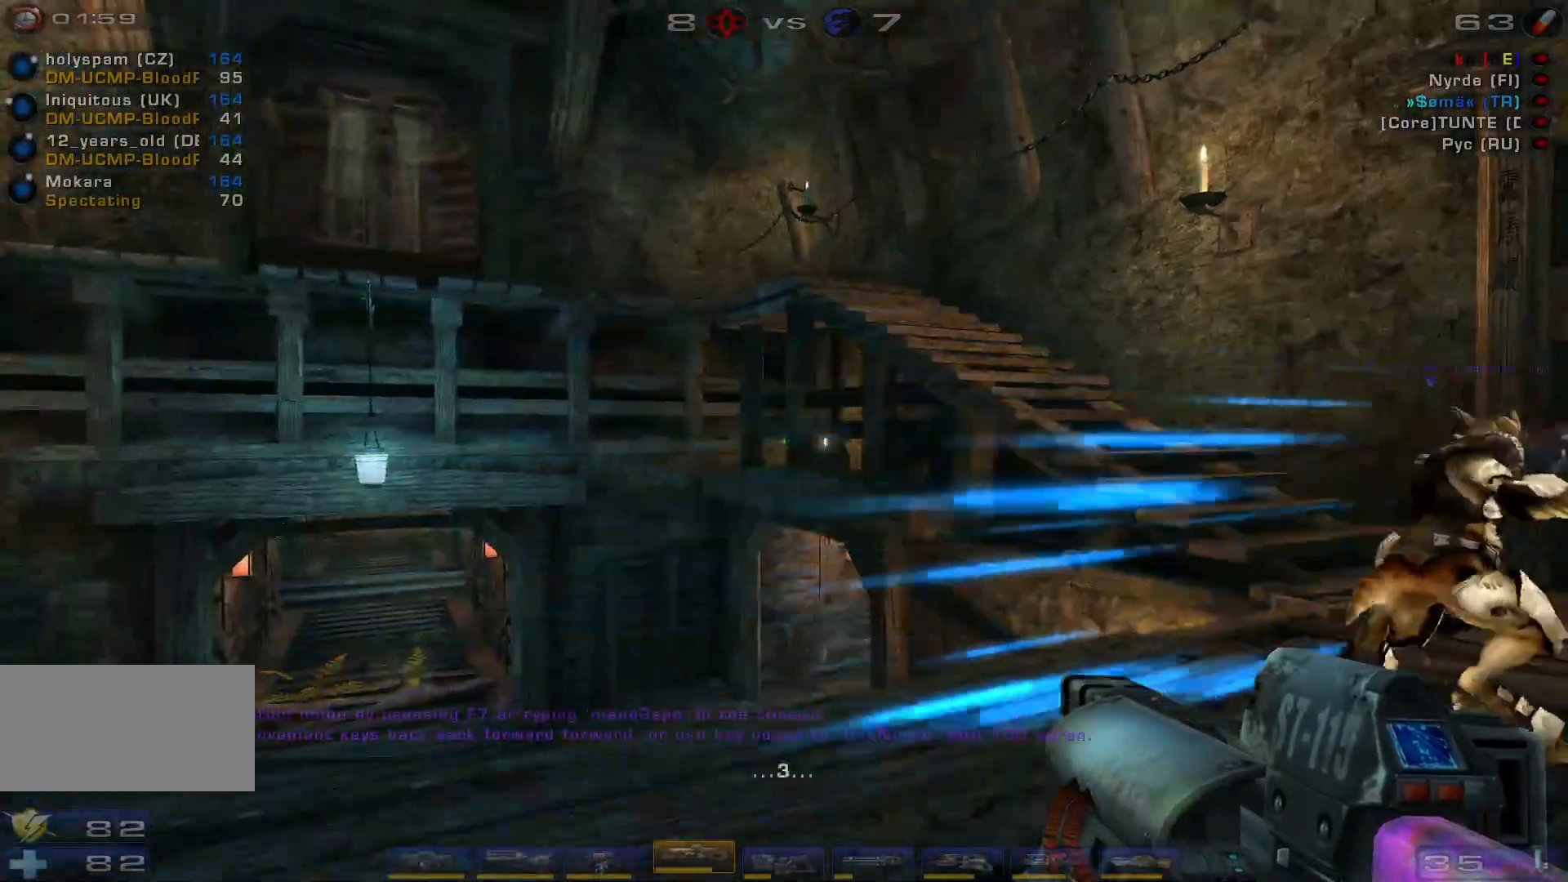
Gameplay with keyboard and mouse; each line is a JSON object with the keys and mouse buttons held at the frame after it. "events" lists presses ("down") and releases ("up") of "a", "c", "ctrl", "d", "e", "f", "q", "r", "s", "shift", "space", "w", "mouse_left", "mouse_wheel", "mouse_right", "mouse_mb4" and "mouse_mb5" between this image and that frame as [ms after this image, input, new state], when the widget could be followed in between. "mouse_left", "mouse_wheel", "mouse_right", "mouse_mb4", "mouse_mb5" = the "left", "wheel", "right", "mb4", "mb5" buttons of the "mouse" list. No other keys are recorded. "wheel" means that the mouse wheel is clicked or scrolled. Mouse movement is not recorded.
{"keys": ["w"], "mouse": [], "events": [[34, "shift", "down"], [200, "shift", "up"], [400, "w", "down"]]}
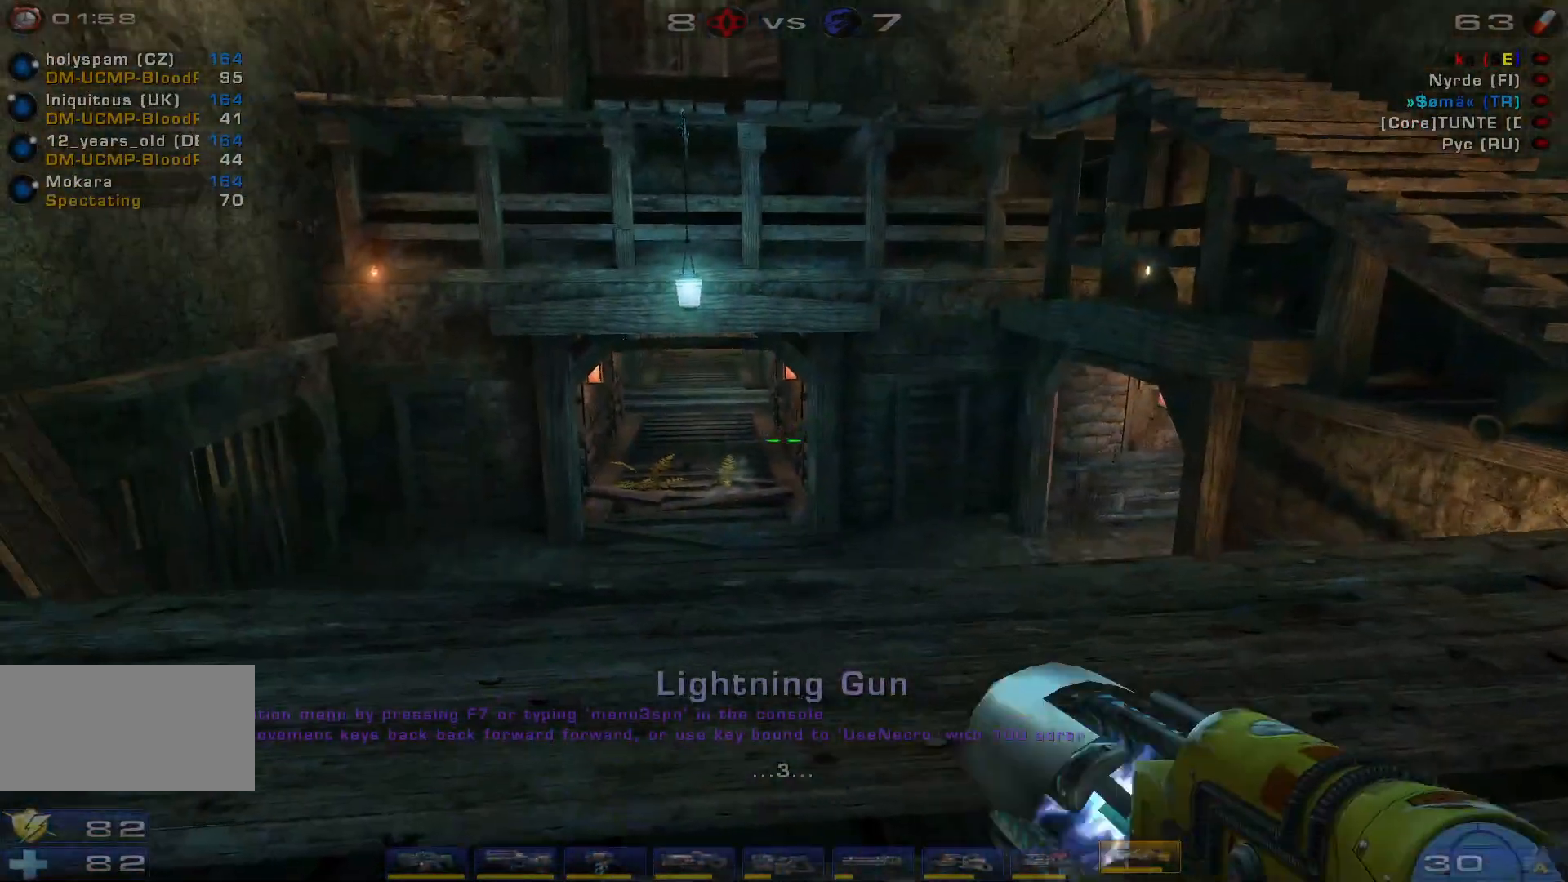
{"keys": [], "mouse": [], "events": [[267, "w", "up"]]}
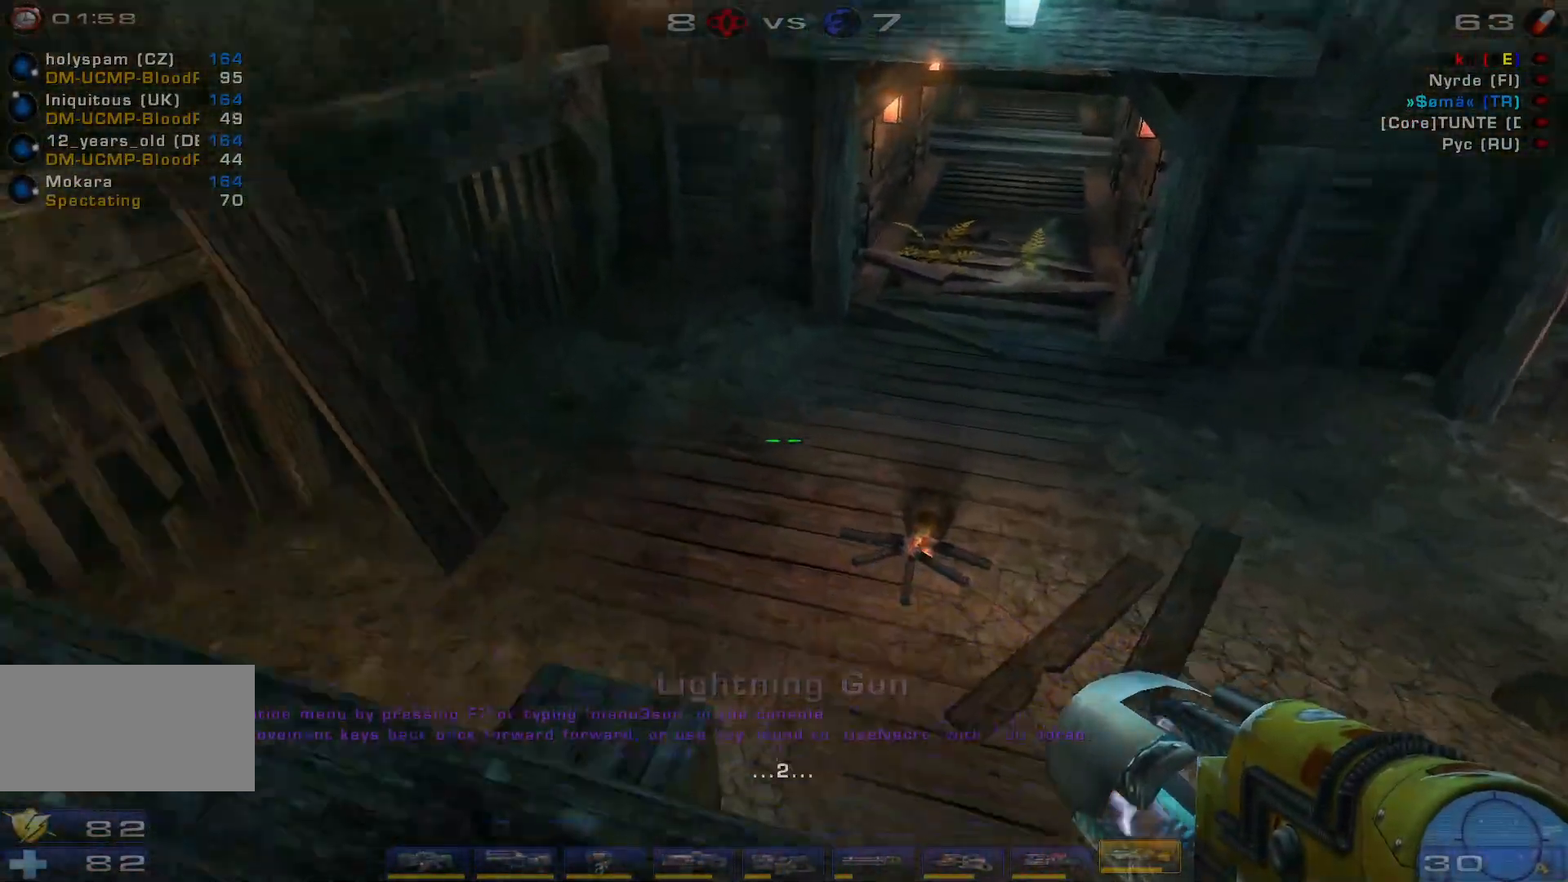
{"keys": [], "mouse": [], "events": [[234, "w", "down"], [467, "w", "up"]]}
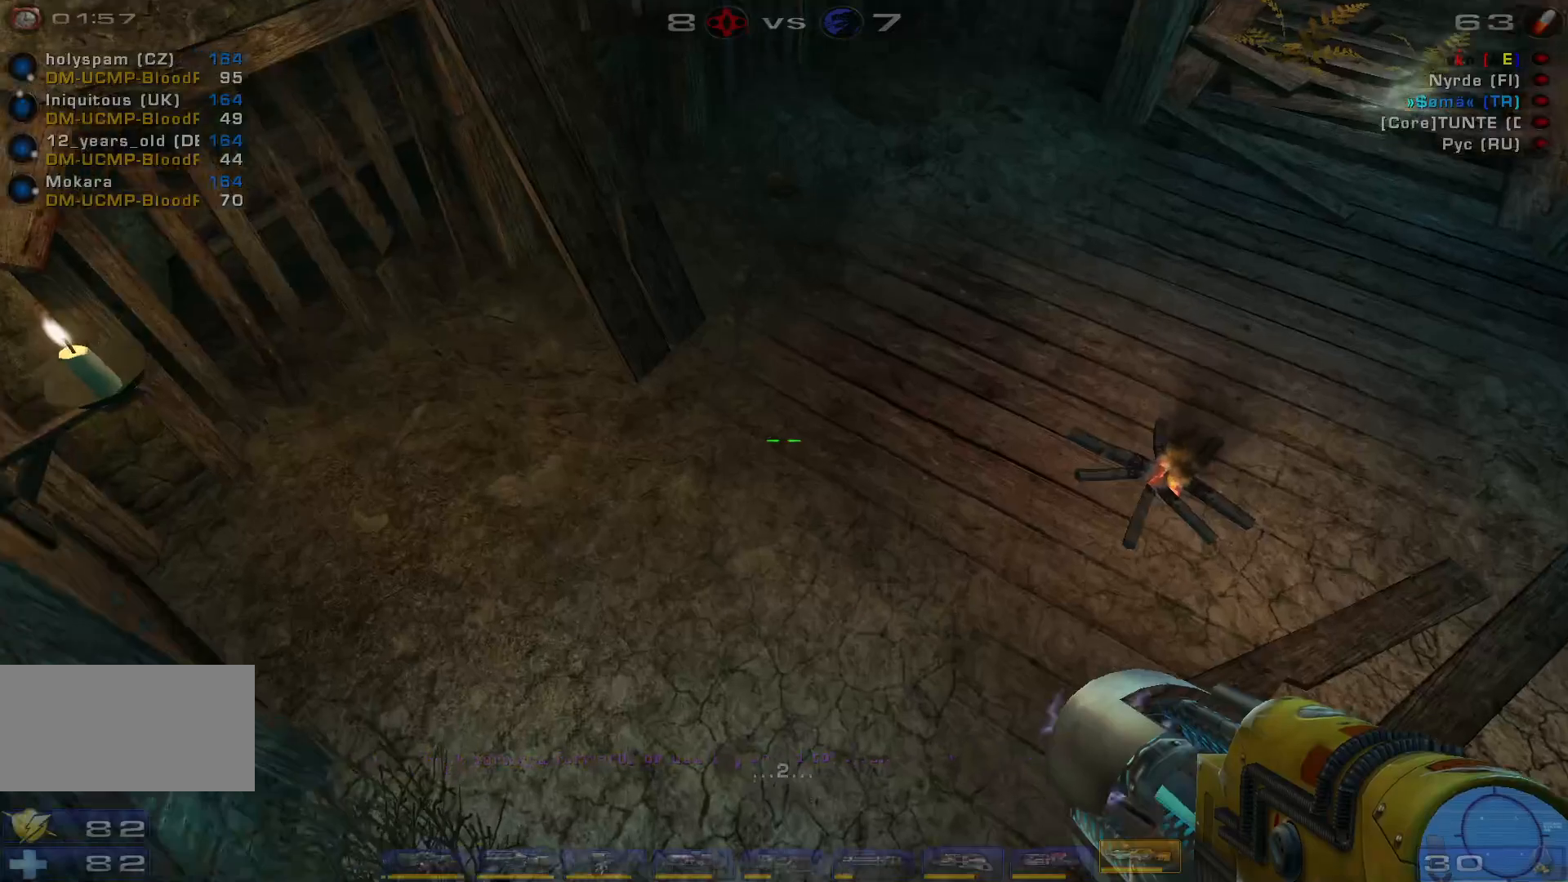
{"keys": ["a"], "mouse": [], "events": [[300, "a", "down"]]}
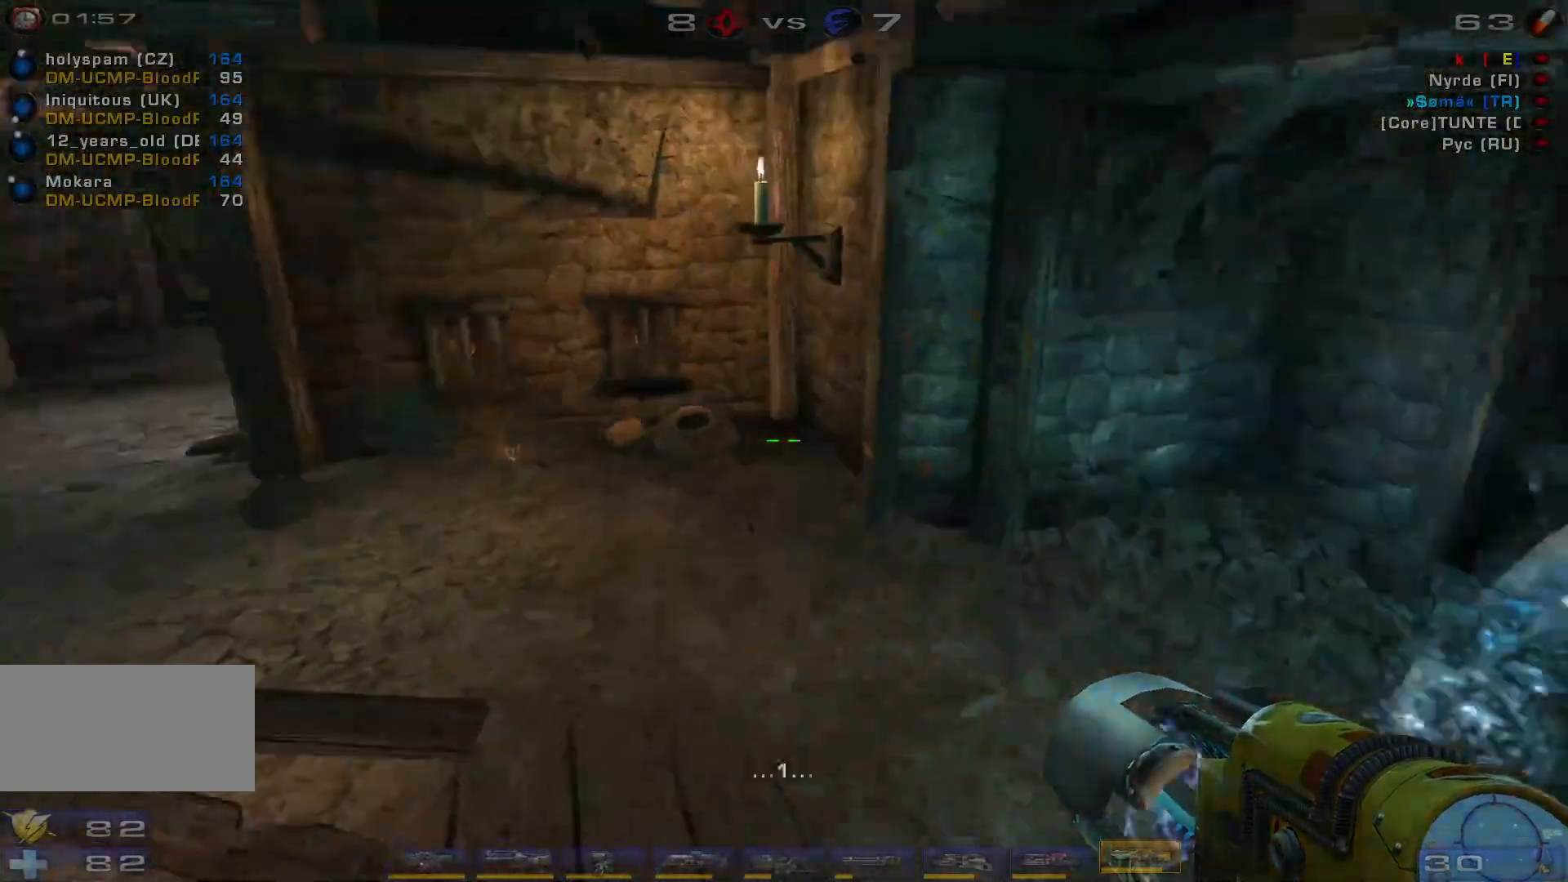
{"keys": [], "mouse": [], "events": [[100, "a", "up"], [134, "s", "down"], [334, "s", "up"]]}
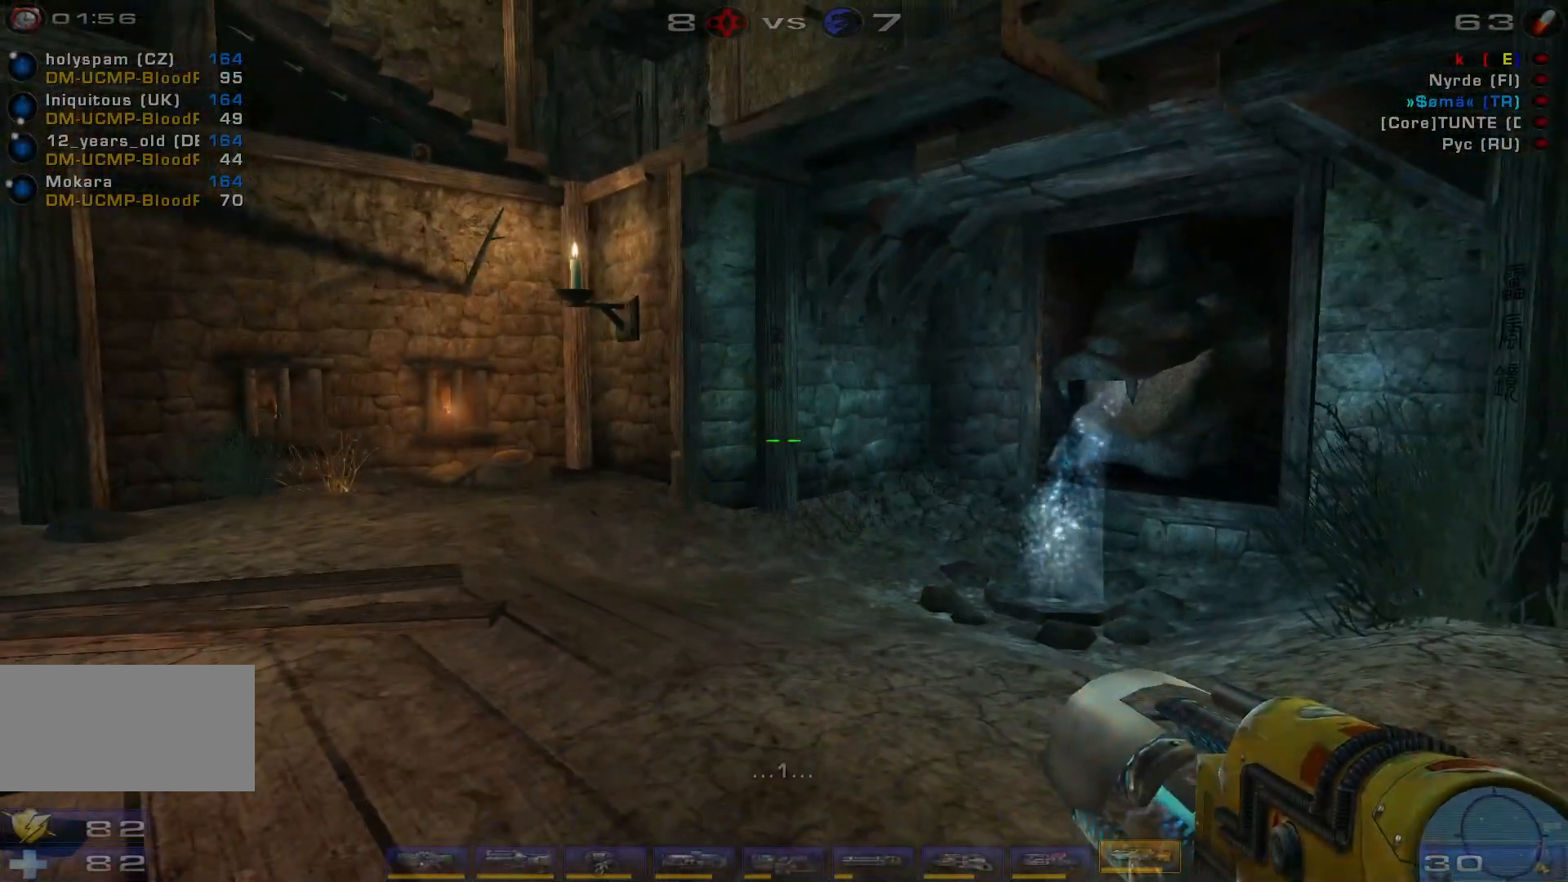
{"keys": ["d", "w"], "mouse": [], "events": [[367, "w", "down"], [434, "d", "down"]]}
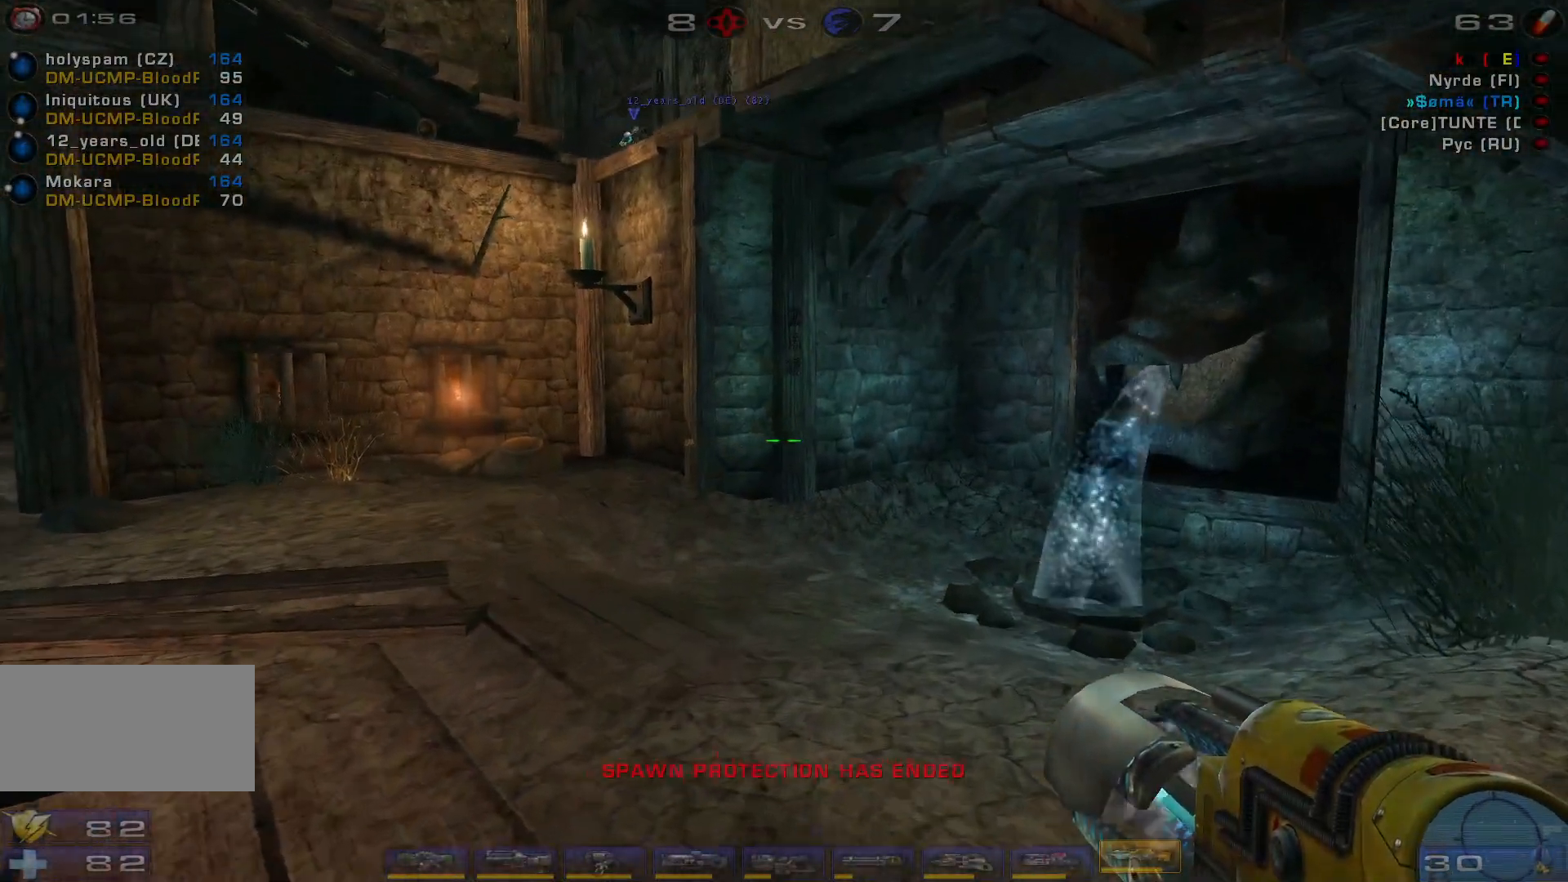
{"keys": ["d", "w"], "mouse": [], "events": []}
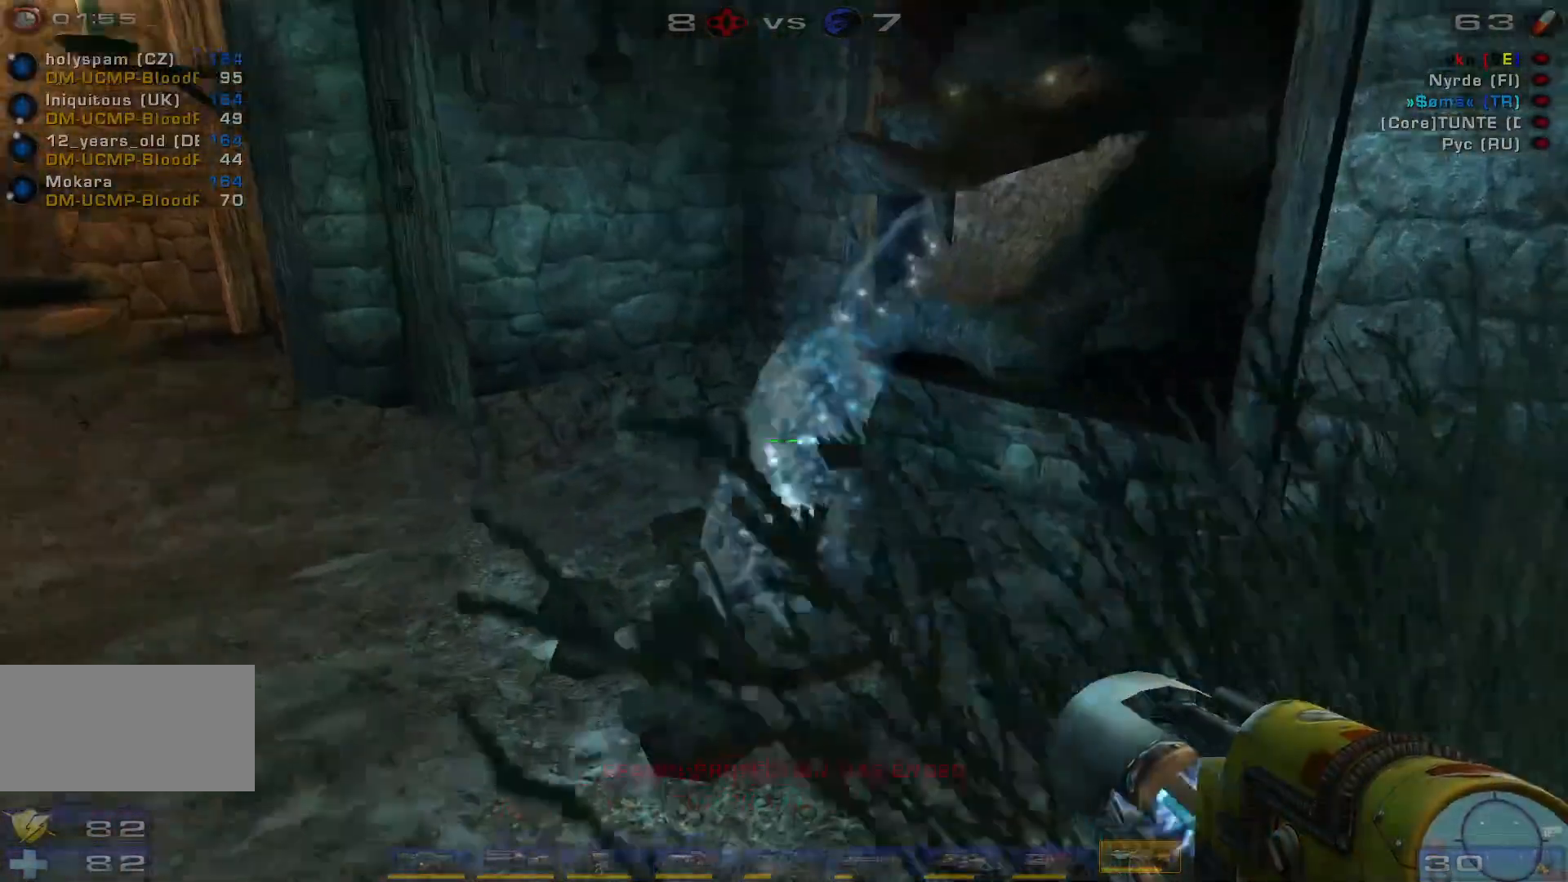
{"keys": [], "mouse": [], "events": [[34, "d", "up"], [100, "w", "up"]]}
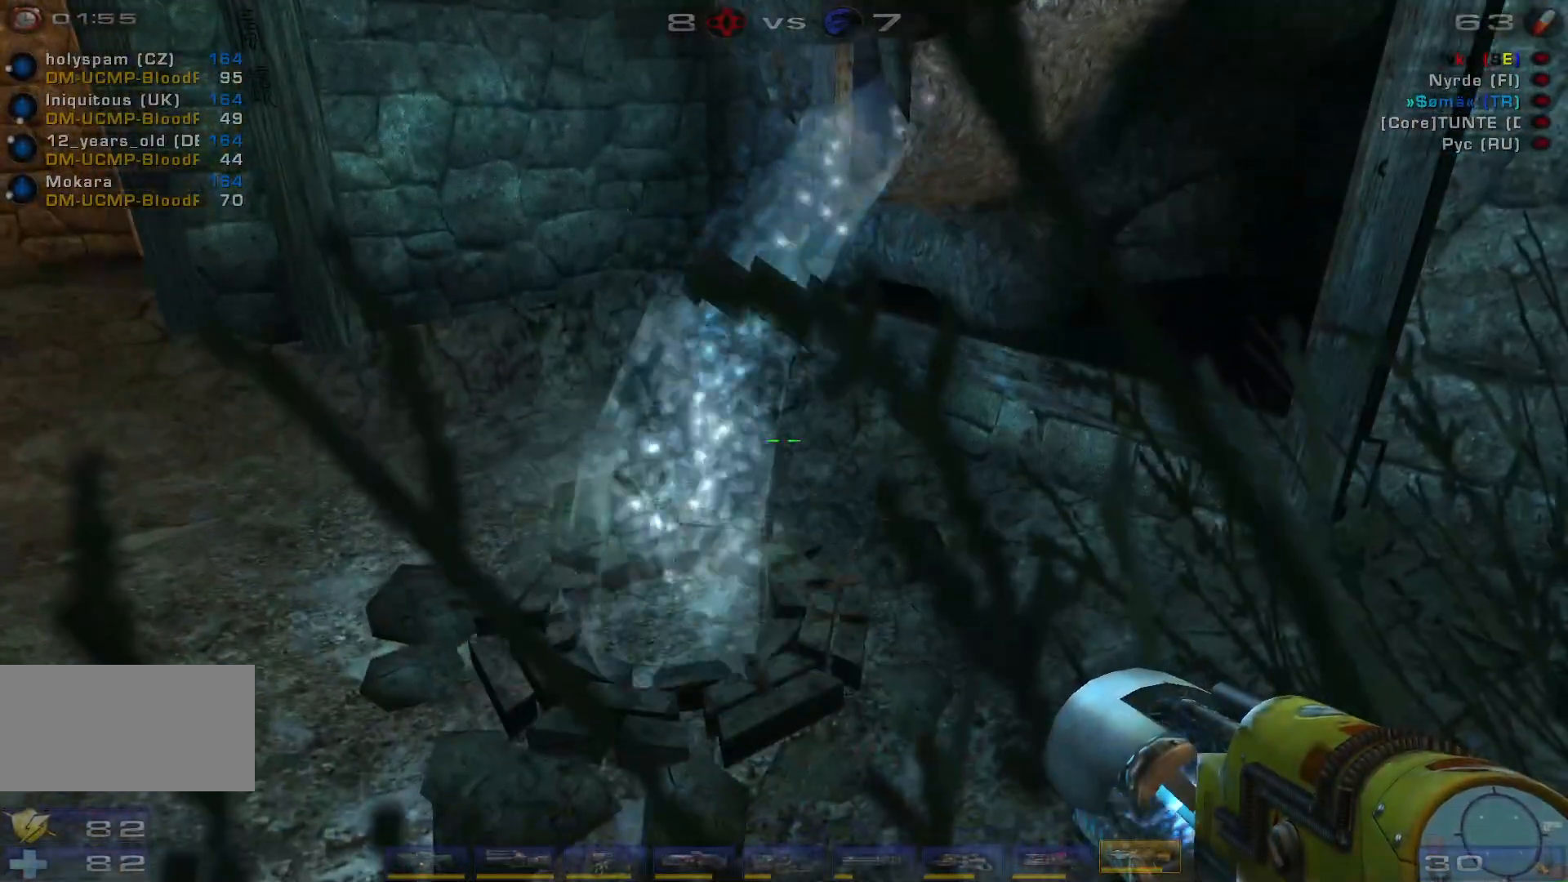
{"keys": [], "mouse": [], "events": []}
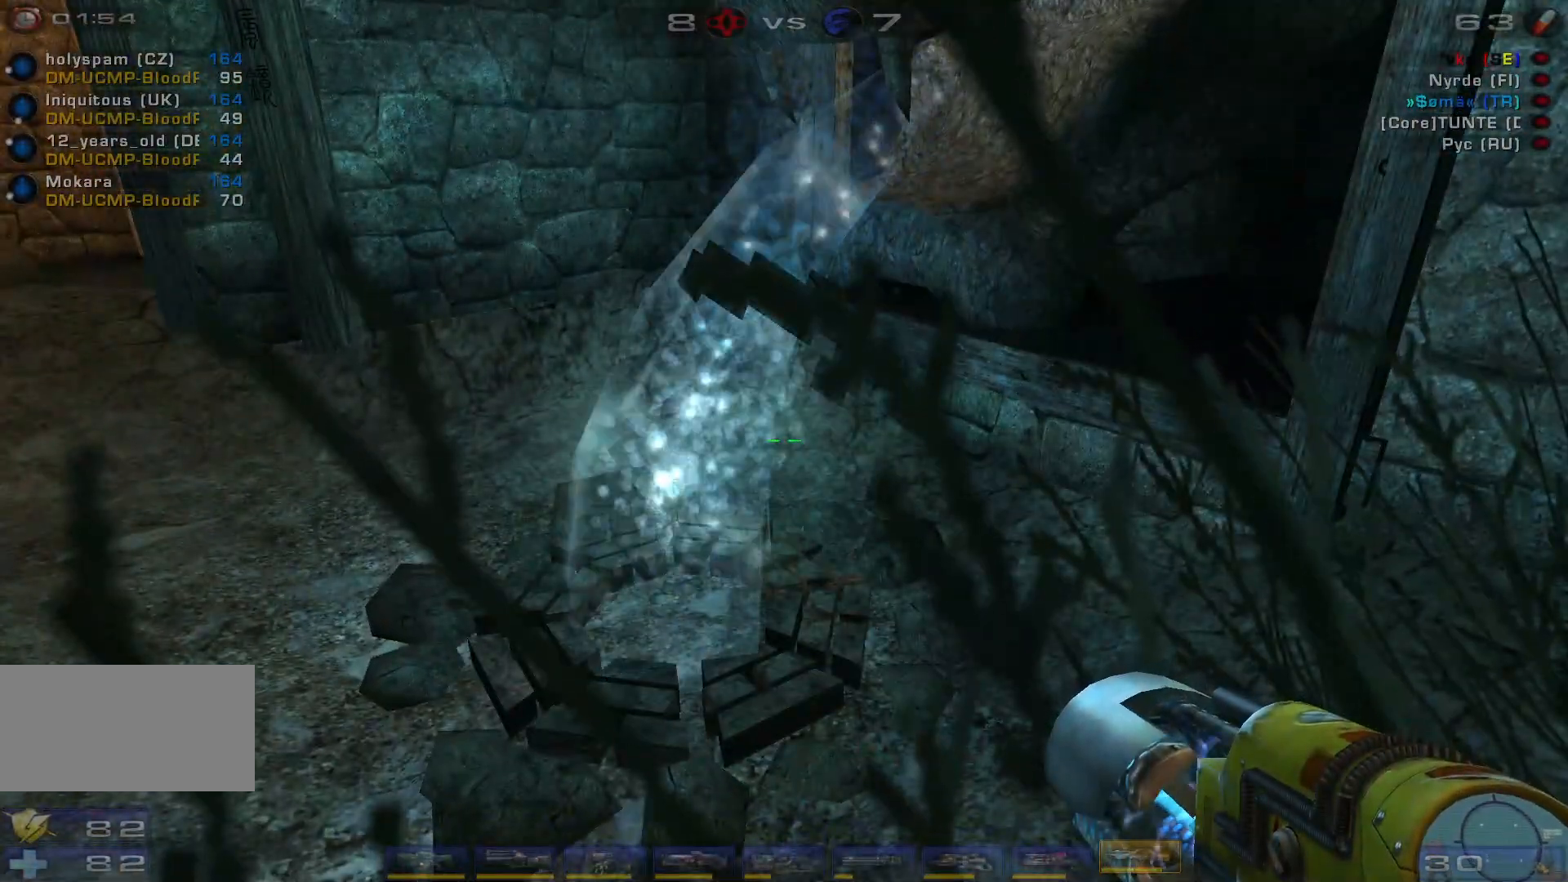
{"keys": [], "mouse": [], "events": []}
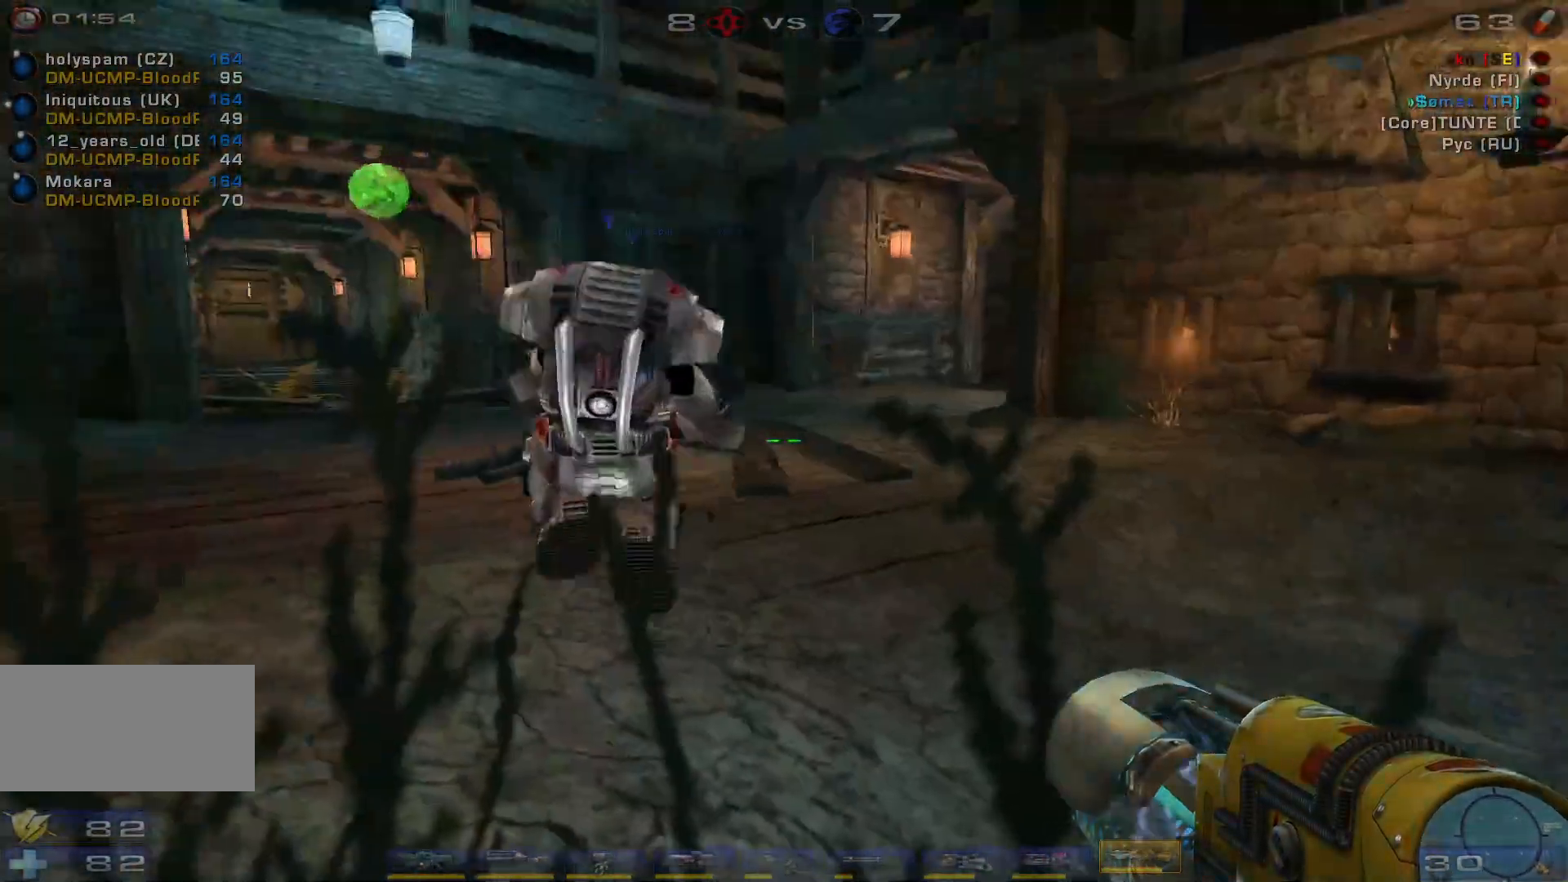
{"keys": ["a"], "mouse": [], "events": [[400, "a", "down"]]}
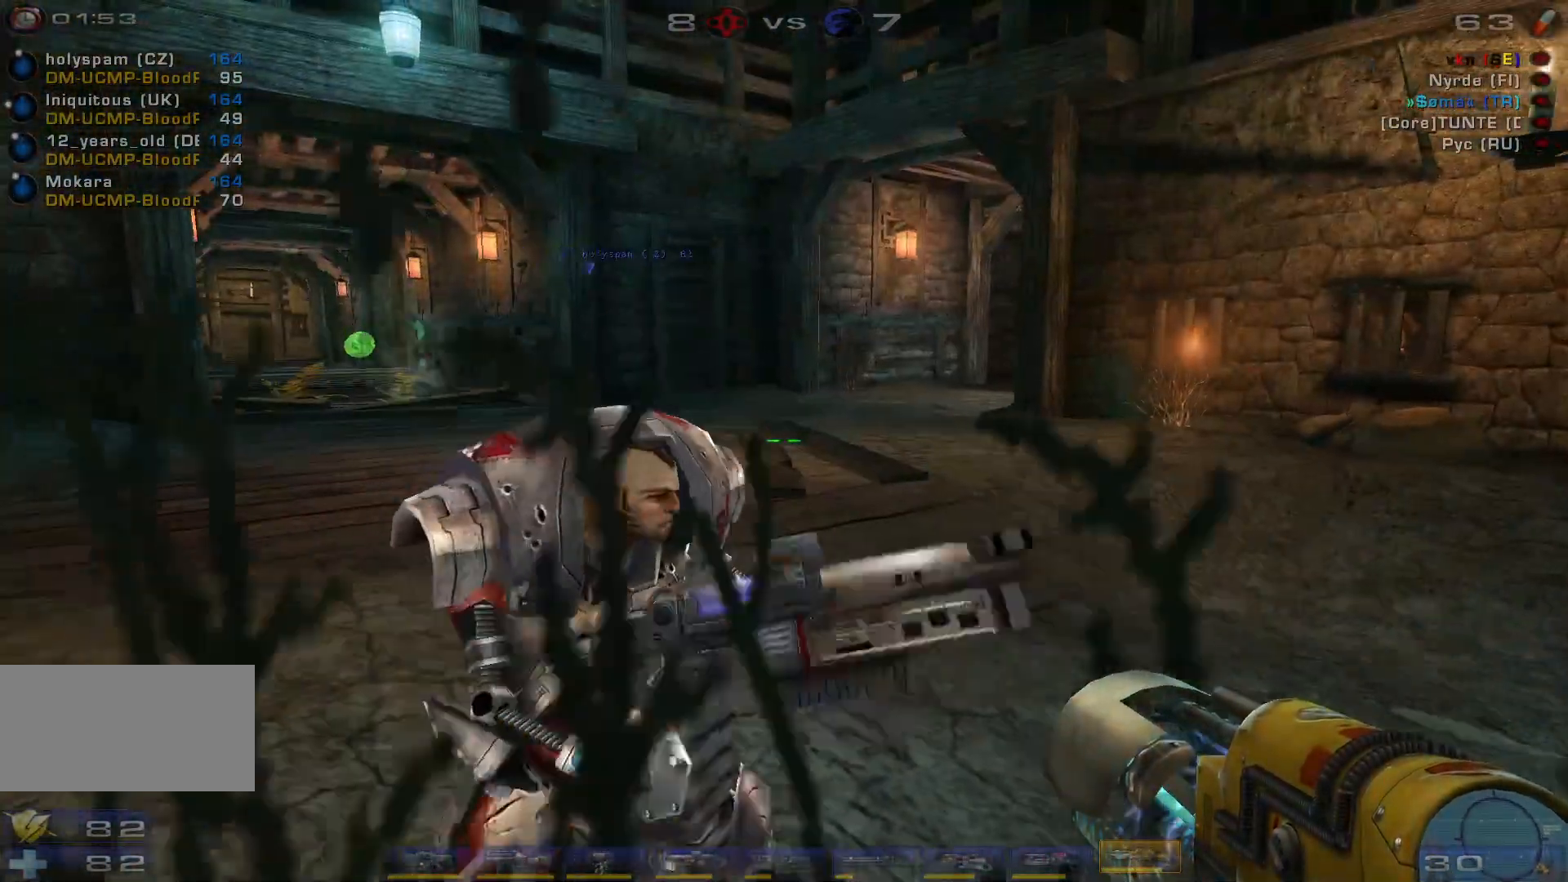
{"keys": ["a"], "mouse": [], "events": []}
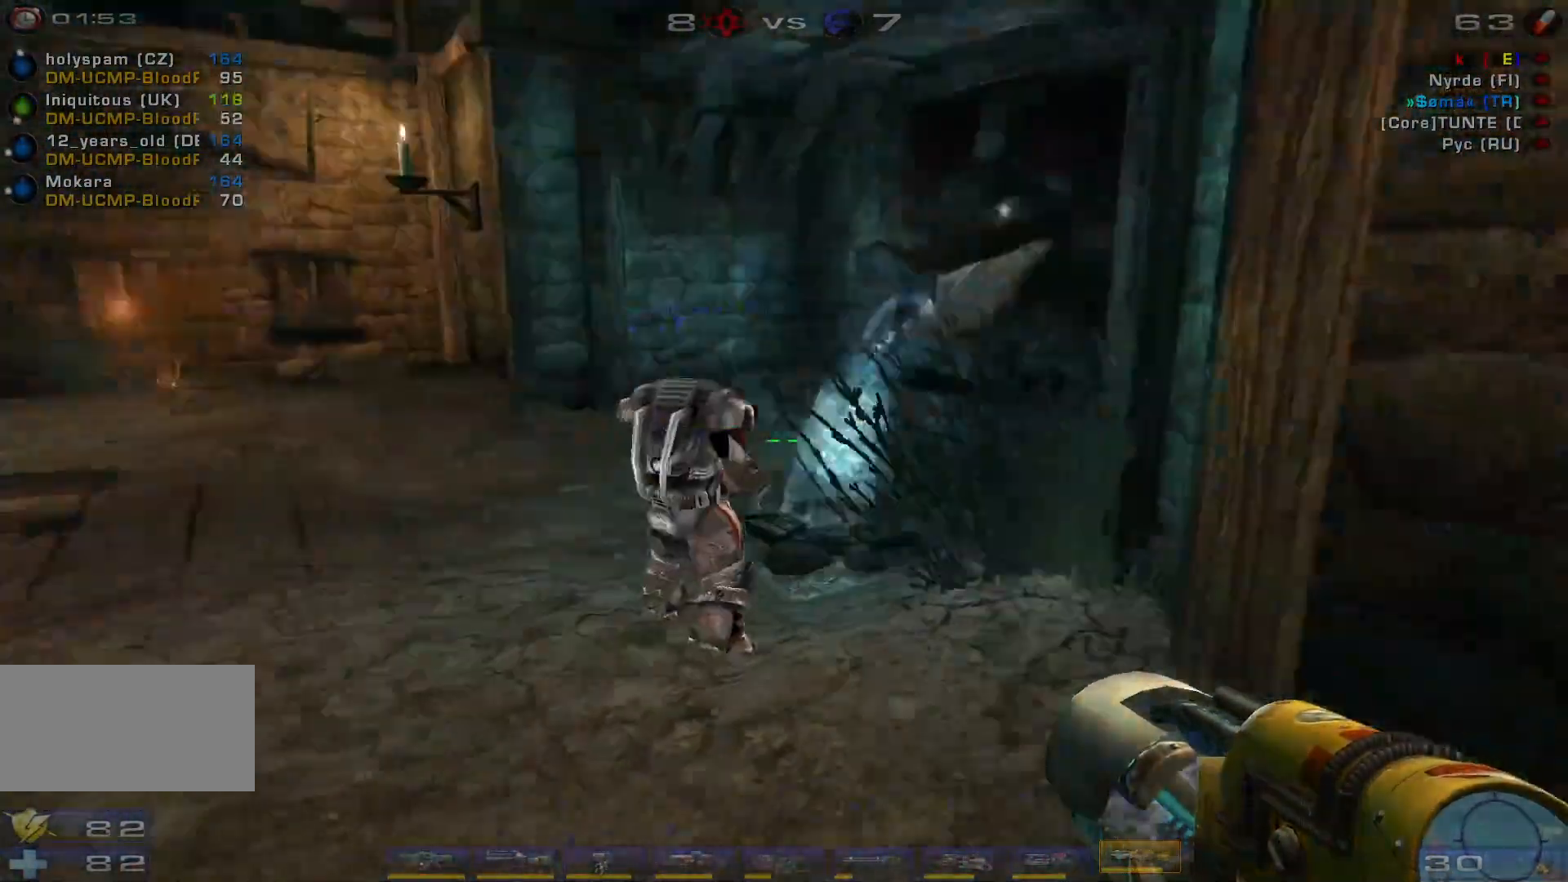
{"keys": [], "mouse": [], "events": [[367, "a", "up"]]}
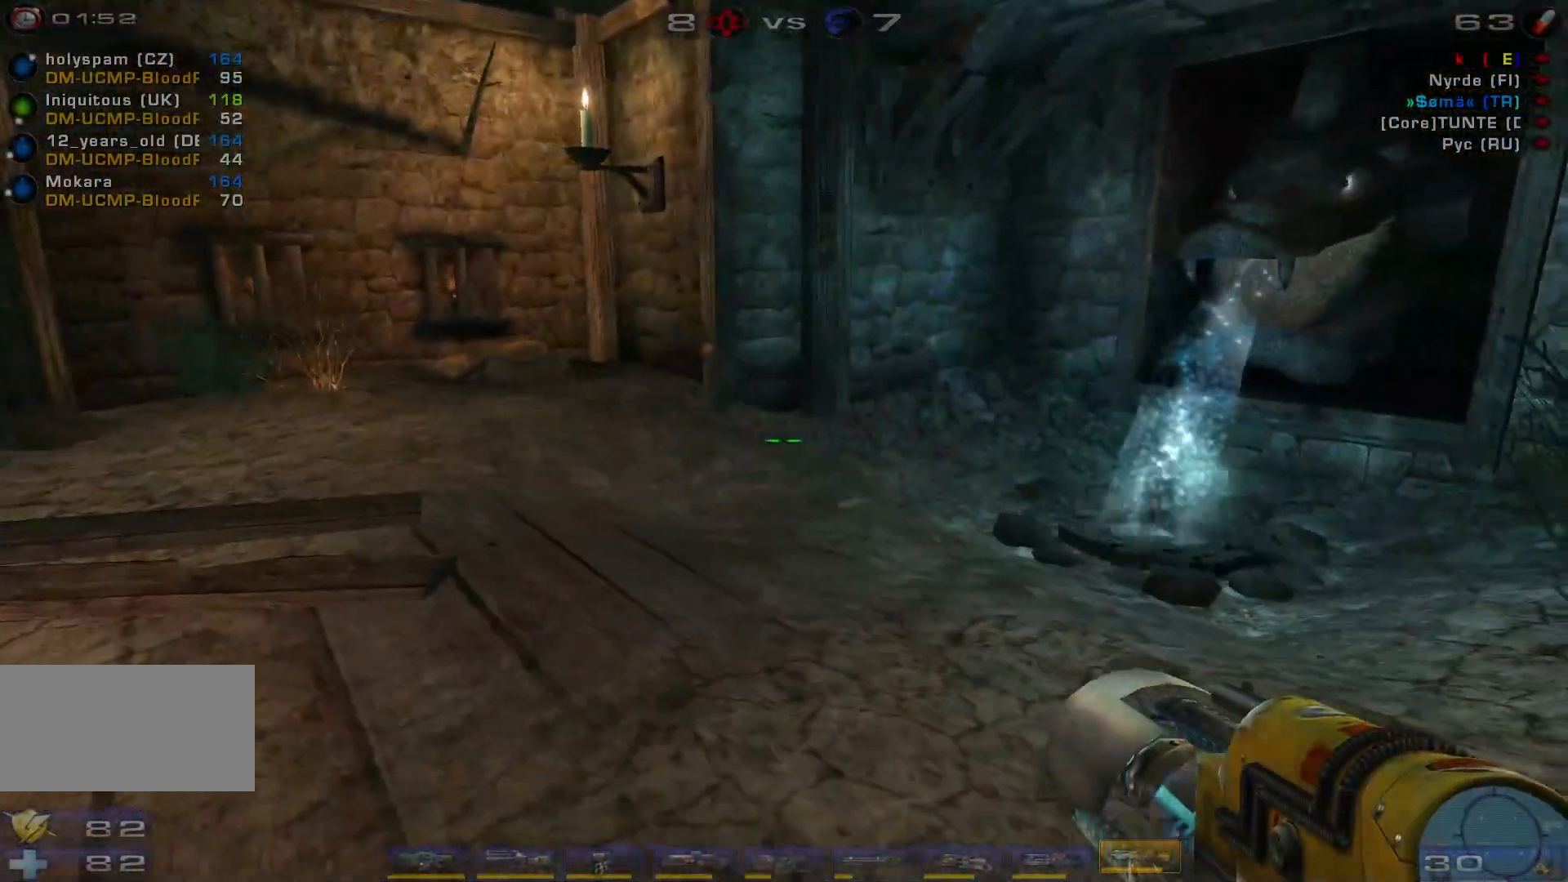
{"keys": [], "mouse": [], "events": [[234, "s", "down"], [500, "s", "up"]]}
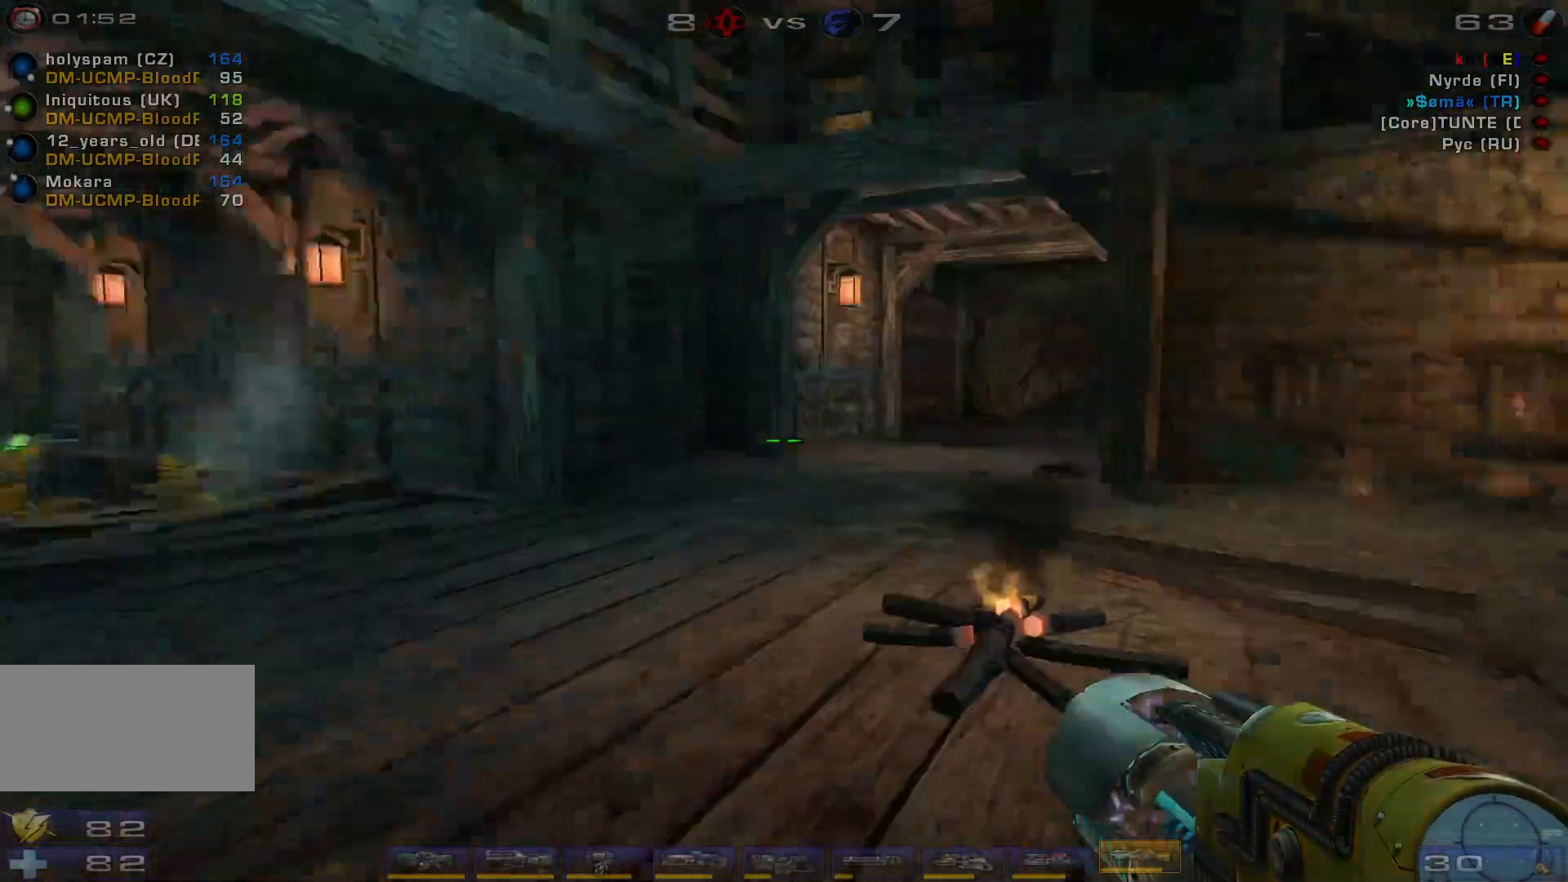
{"keys": ["w"], "mouse": [], "events": [[234, "w", "down"]]}
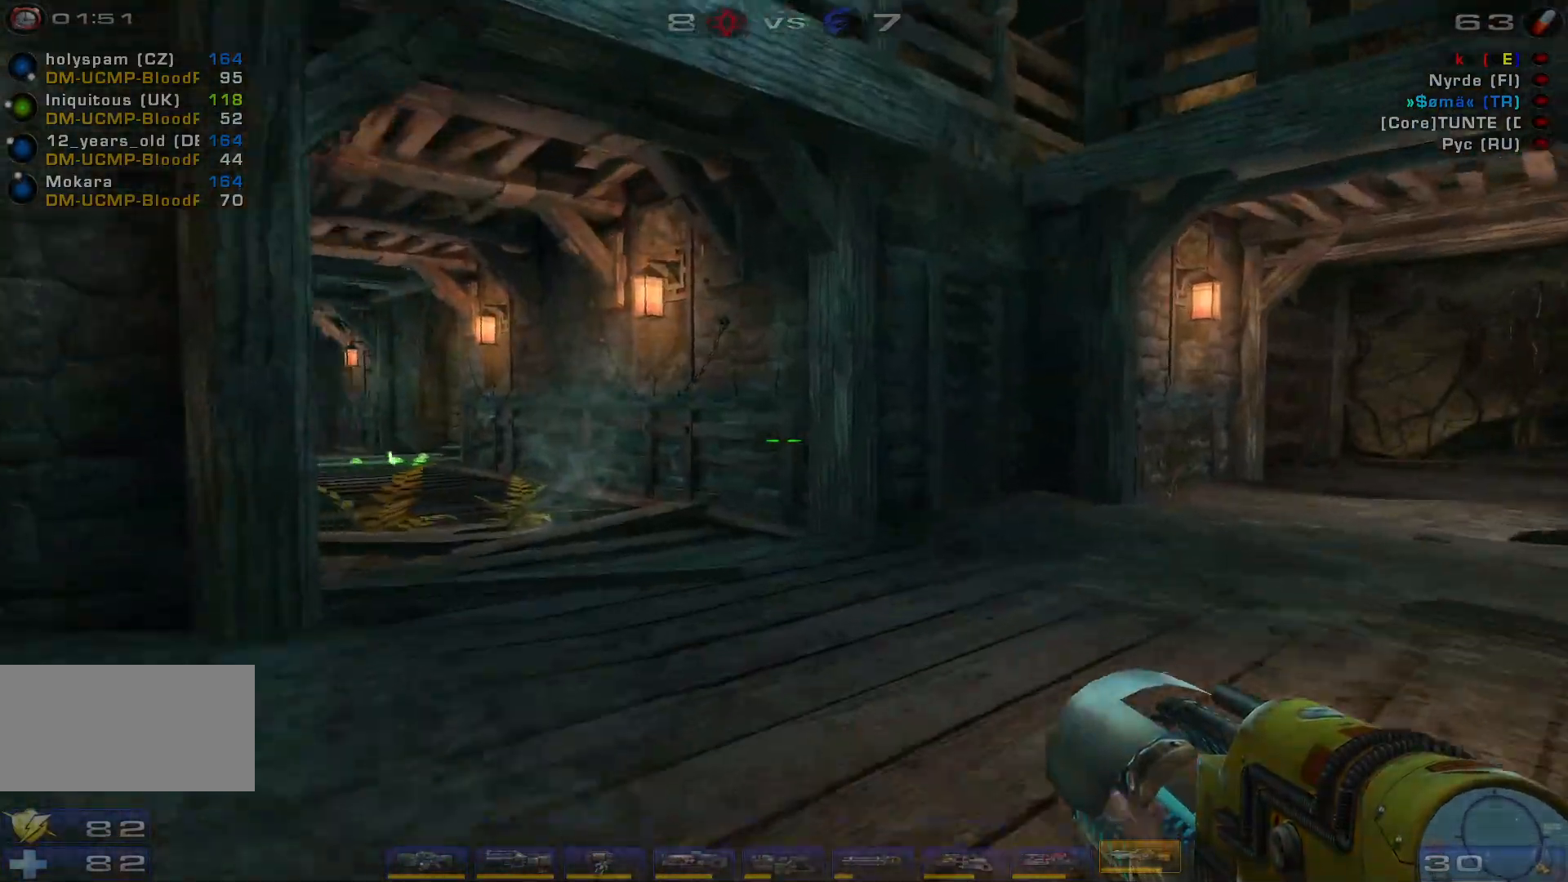
{"keys": ["w"], "mouse": [], "events": []}
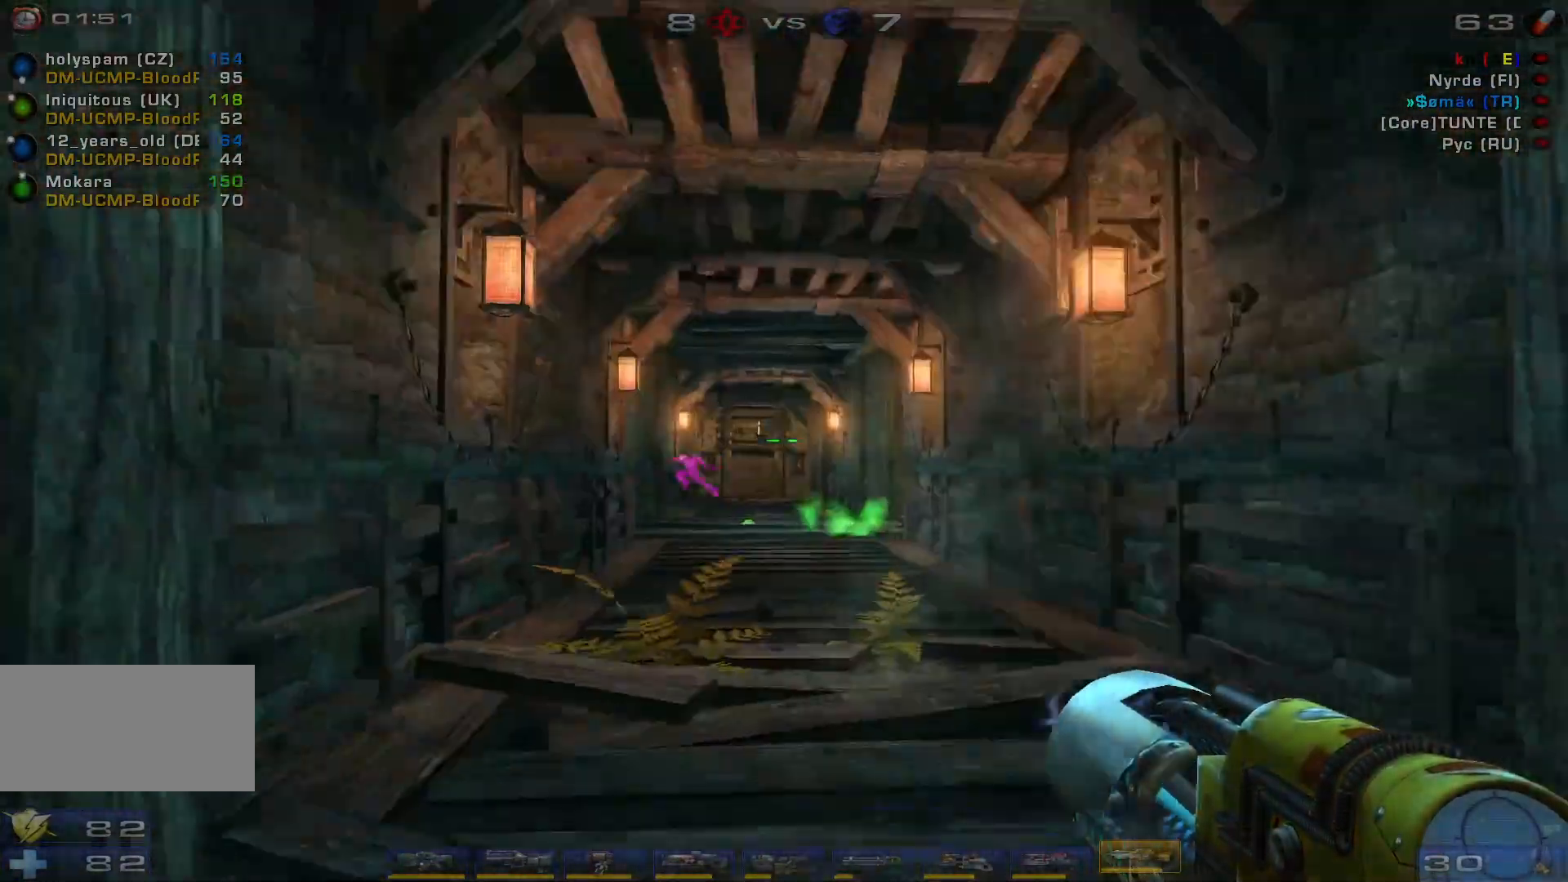
{"keys": ["s"], "mouse": ["right"], "events": [[67, "w", "up"], [100, "mouse_right", "down"], [267, "s", "down"], [367, "mouse_right", "up"], [467, "mouse_right", "down"]]}
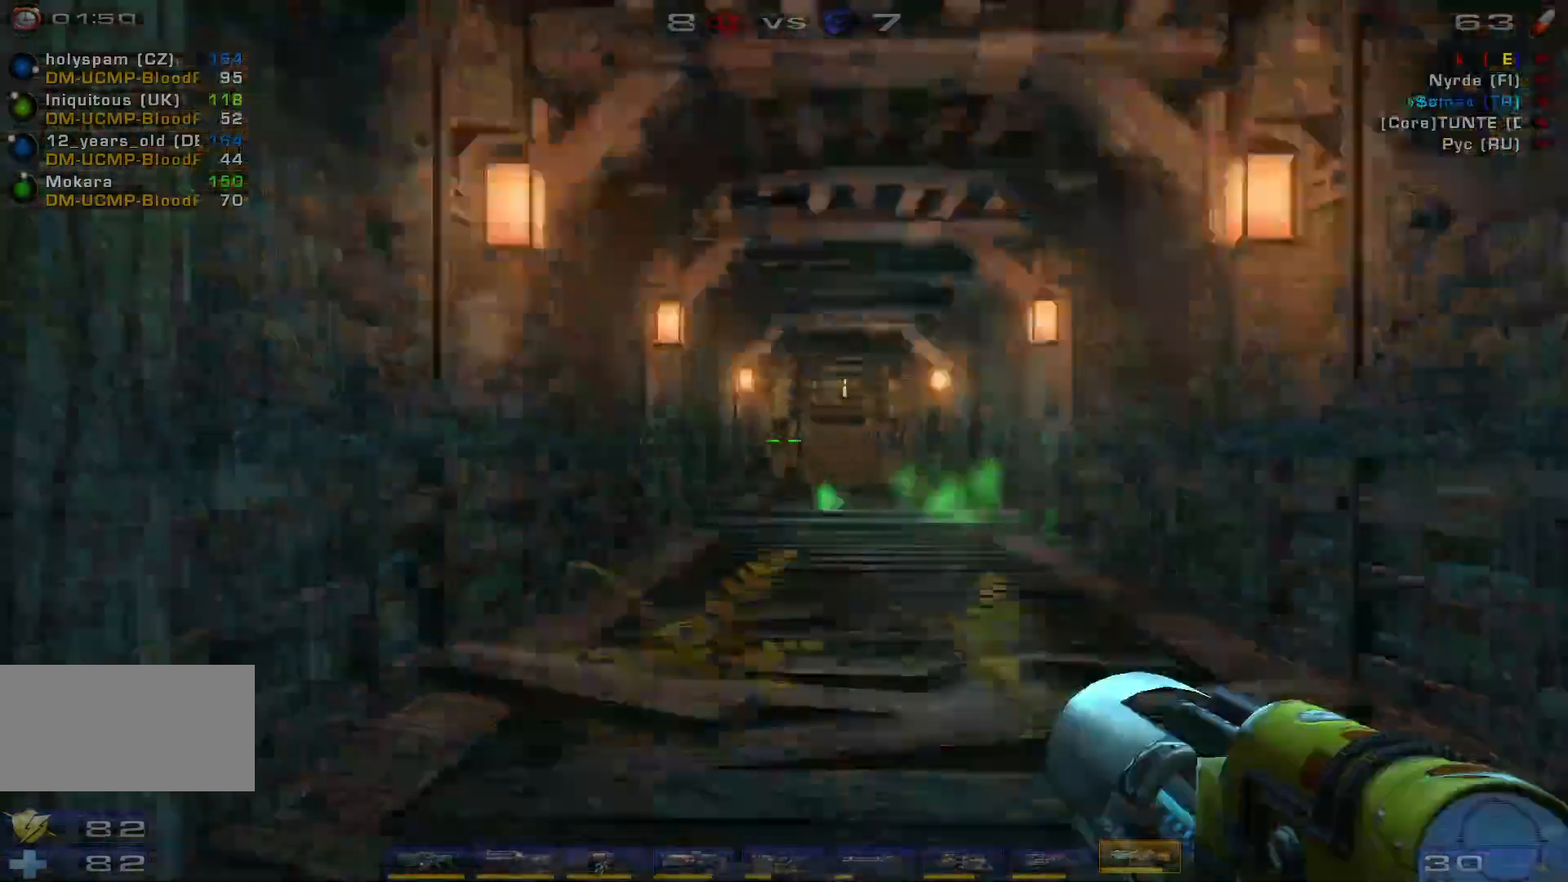
{"keys": ["w"], "mouse": [], "events": [[100, "d", "down"], [167, "mouse_right", "up"], [167, "s", "up"], [234, "shift", "down"], [300, "w", "down"], [367, "shift", "up"], [400, "d", "up"]]}
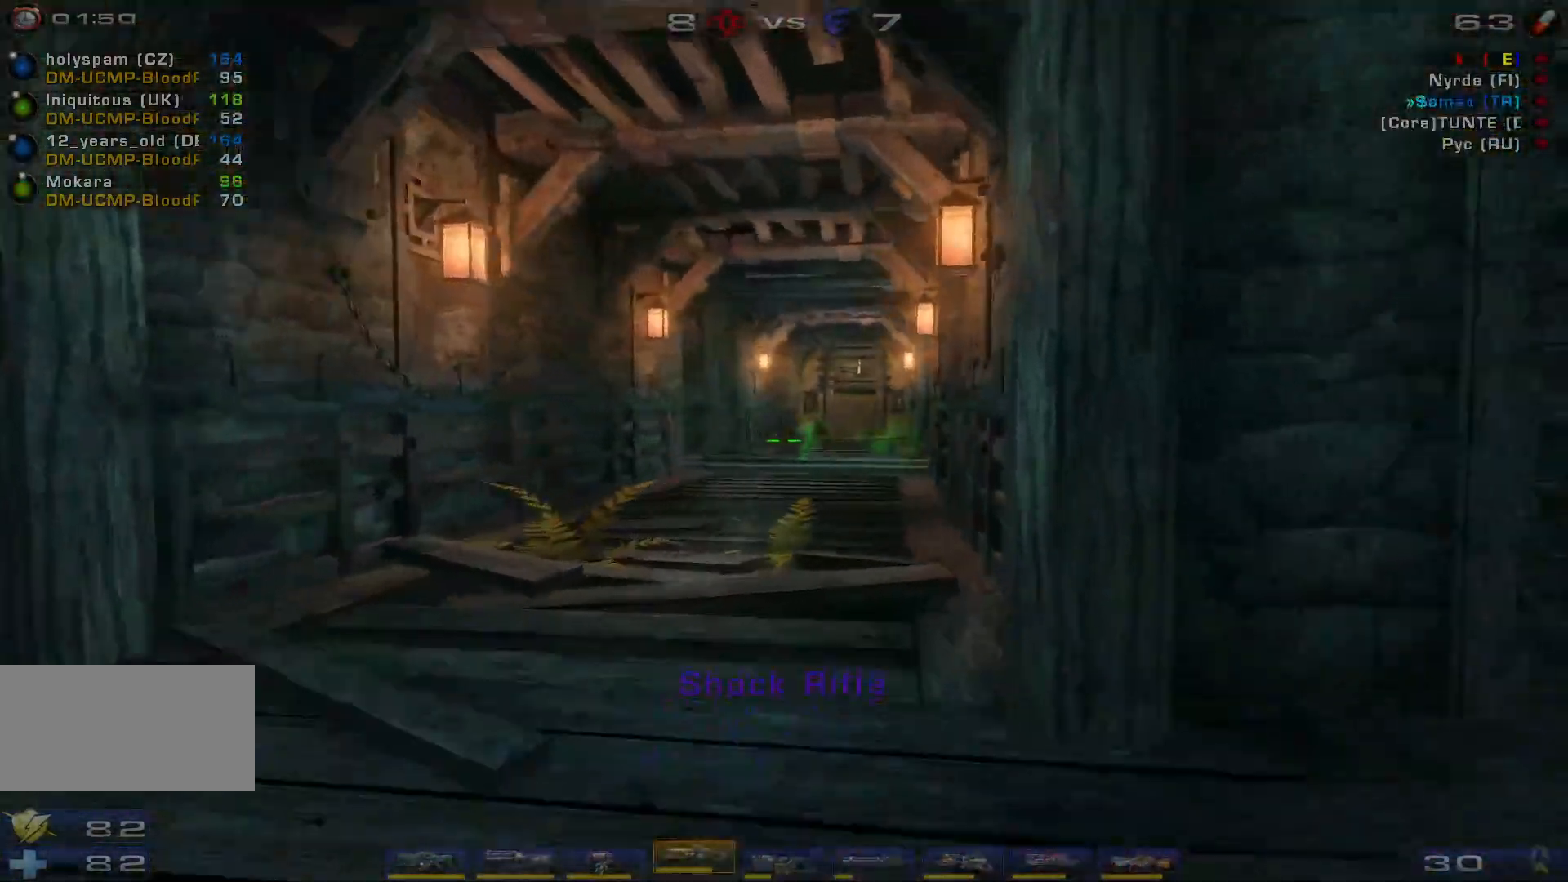
{"keys": [], "mouse": ["right"], "events": [[234, "w", "up"], [267, "mouse_right", "down"]]}
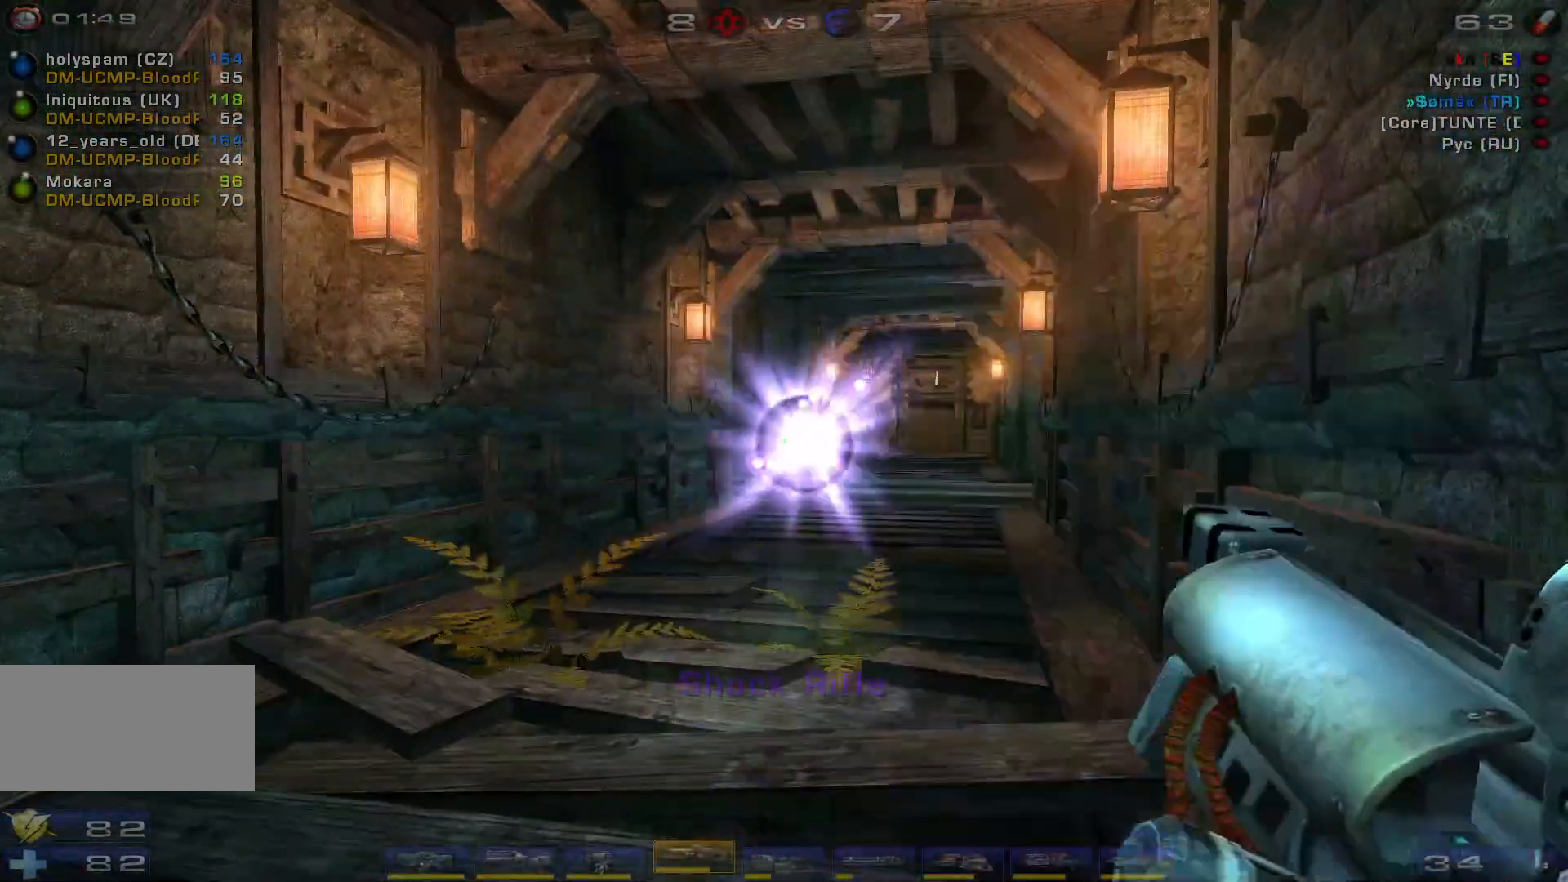
{"keys": [], "mouse": ["left"], "events": [[34, "mouse_right", "up"], [467, "mouse_left", "down"]]}
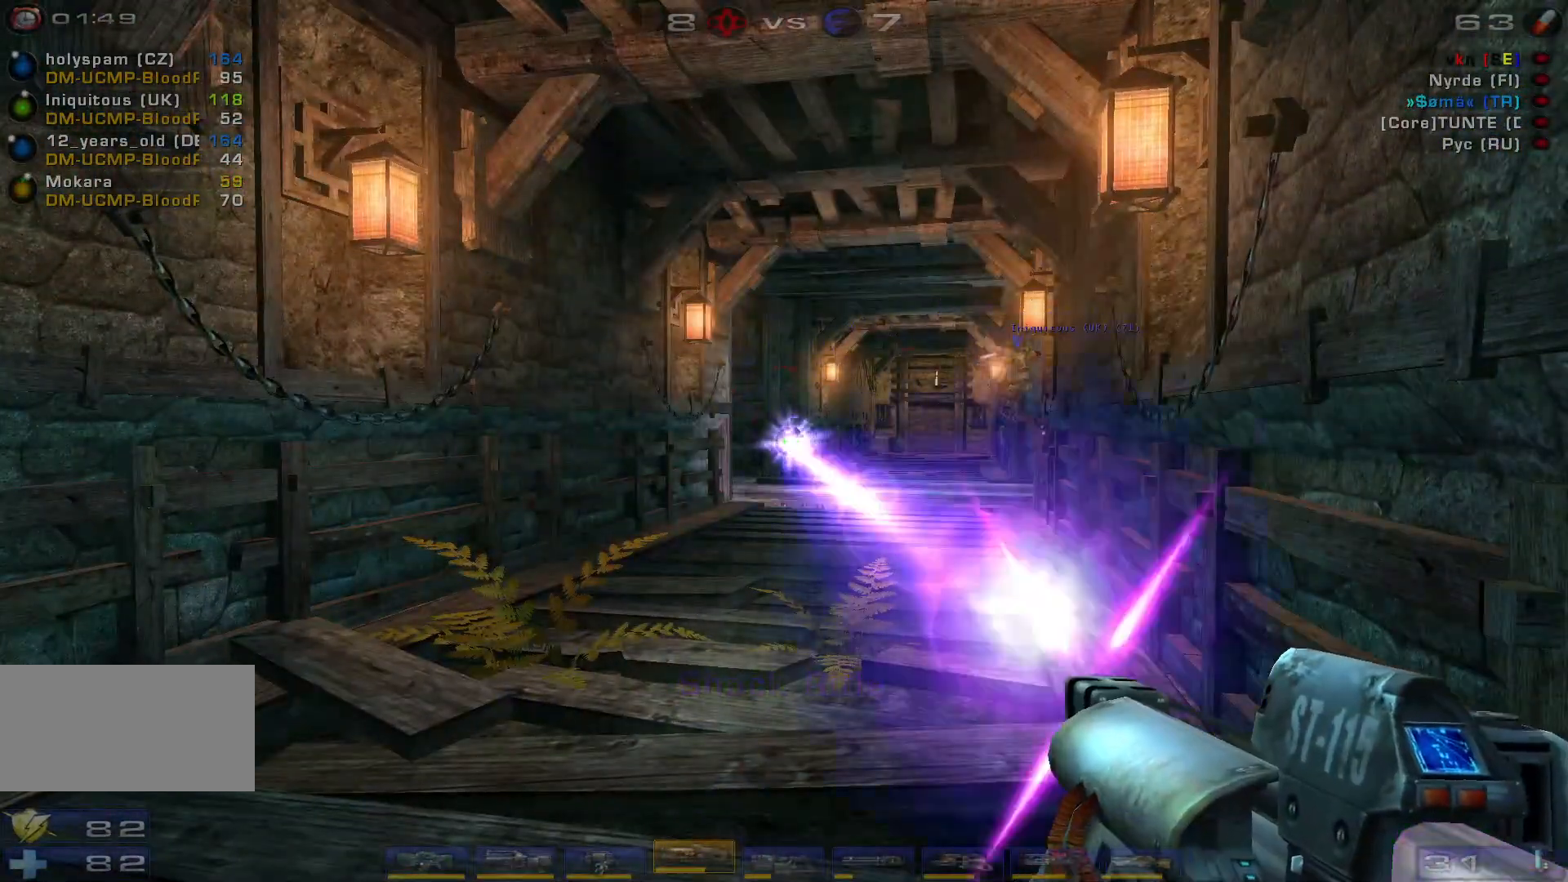
{"keys": [], "mouse": [], "events": [[67, "w", "down"], [300, "mouse_left", "up"], [400, "w", "up"]]}